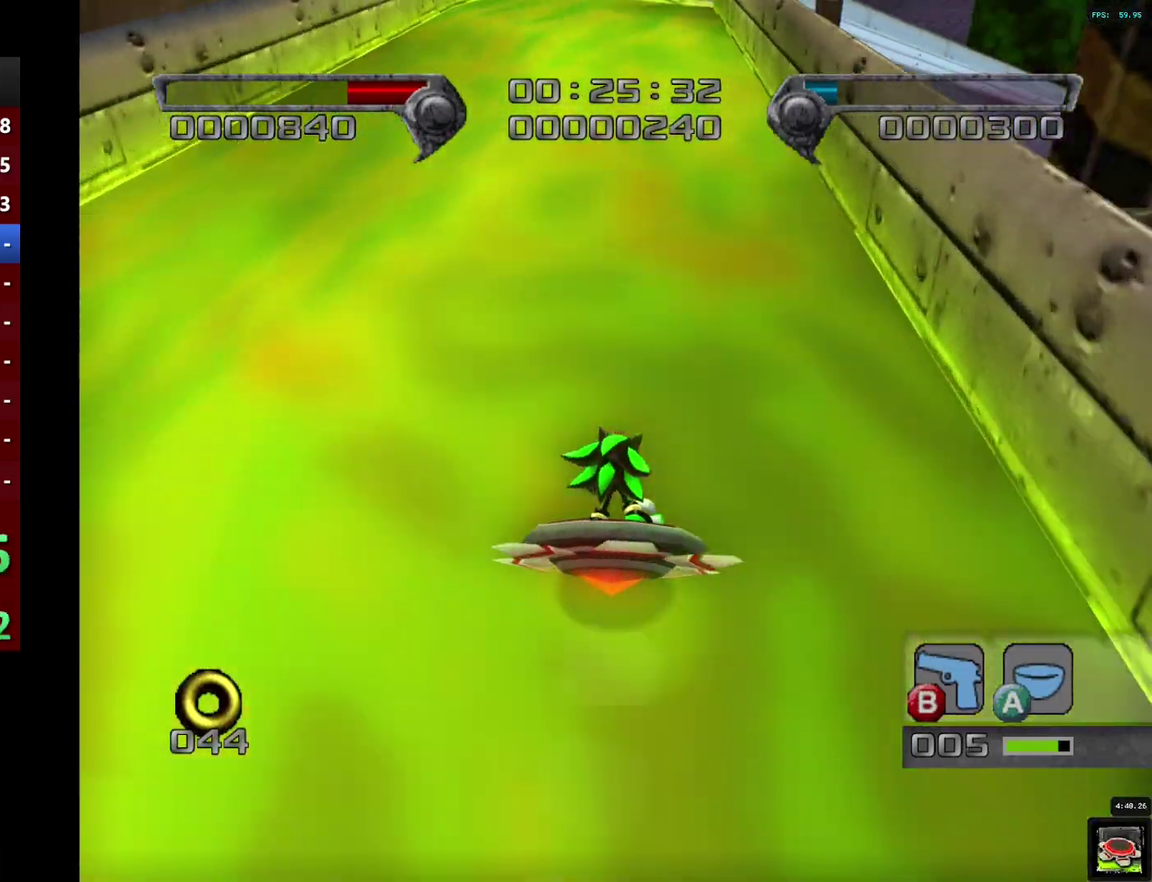
Gameplay with a controller (PlayStation layout); each line is a JSON object with the inputs held at the frame after it. "events" lists button and stick changes between this image and that frame as [ms after this image, input, new state], when the widget could be followed in between.
{"buttons": [], "left_stick": "up", "right_stick": "center", "events": [[183, "left_stick", "up-right"], [350, "left_stick", "up"]]}
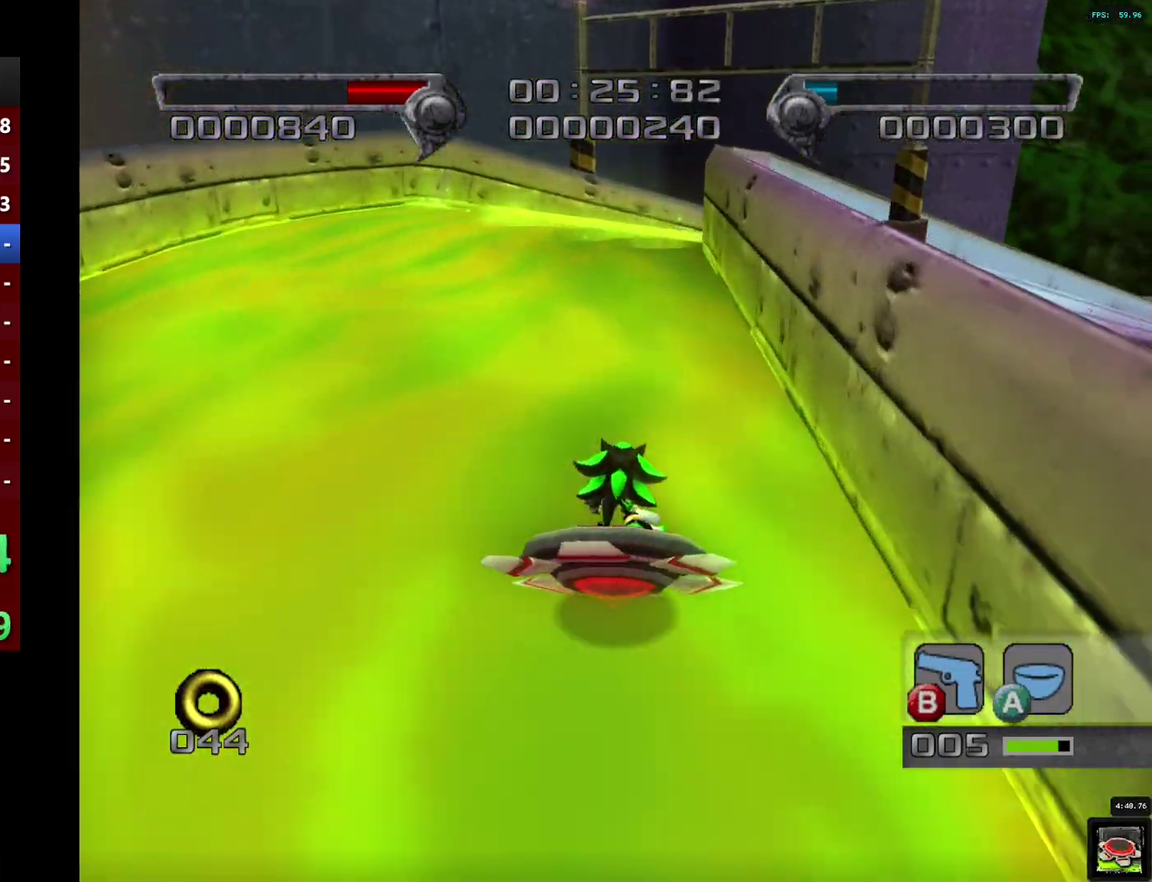
{"buttons": [], "left_stick": "up-right", "right_stick": "center", "events": [[200, "CROSS", "down"], [217, "left_stick", "up-right"], [283, "CROSS", "up"], [333, "CROSS", "down"], [400, "CROSS", "up"]]}
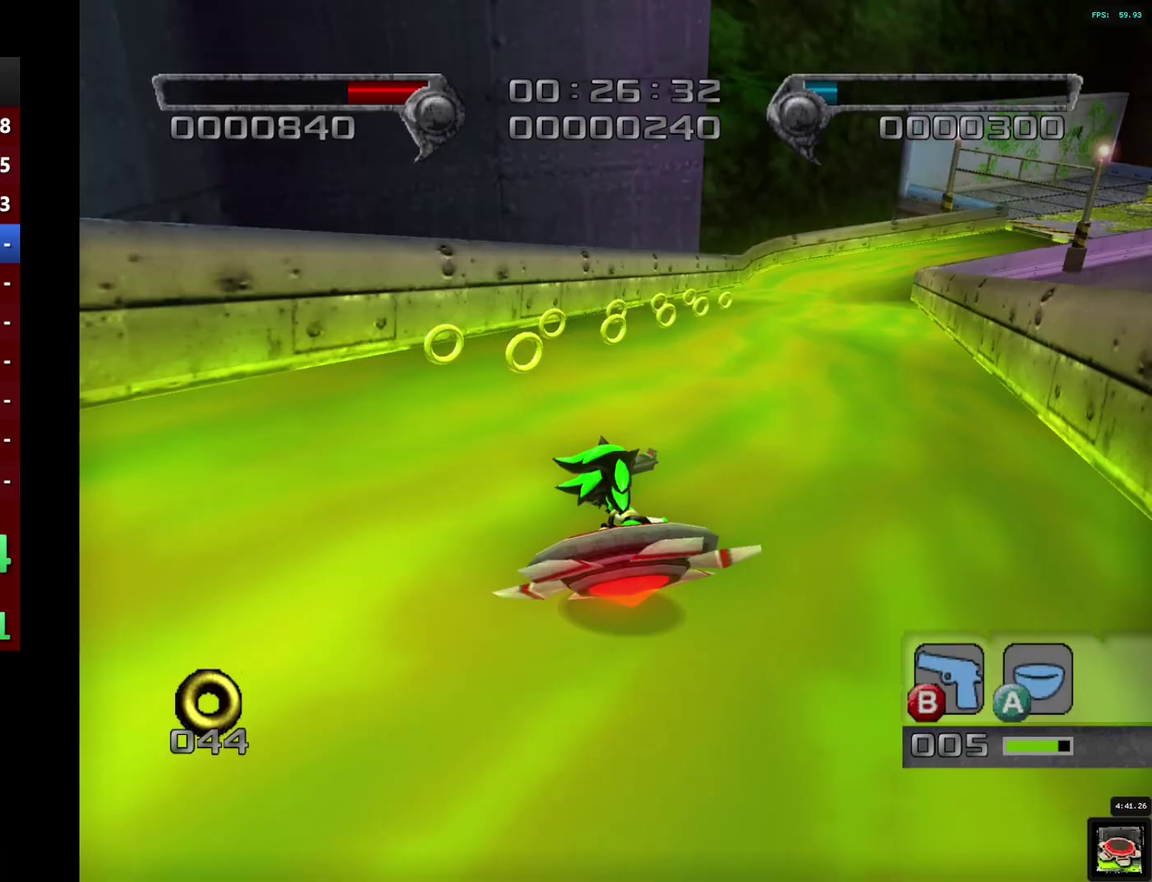
{"buttons": [], "left_stick": "up-right", "right_stick": "center", "events": []}
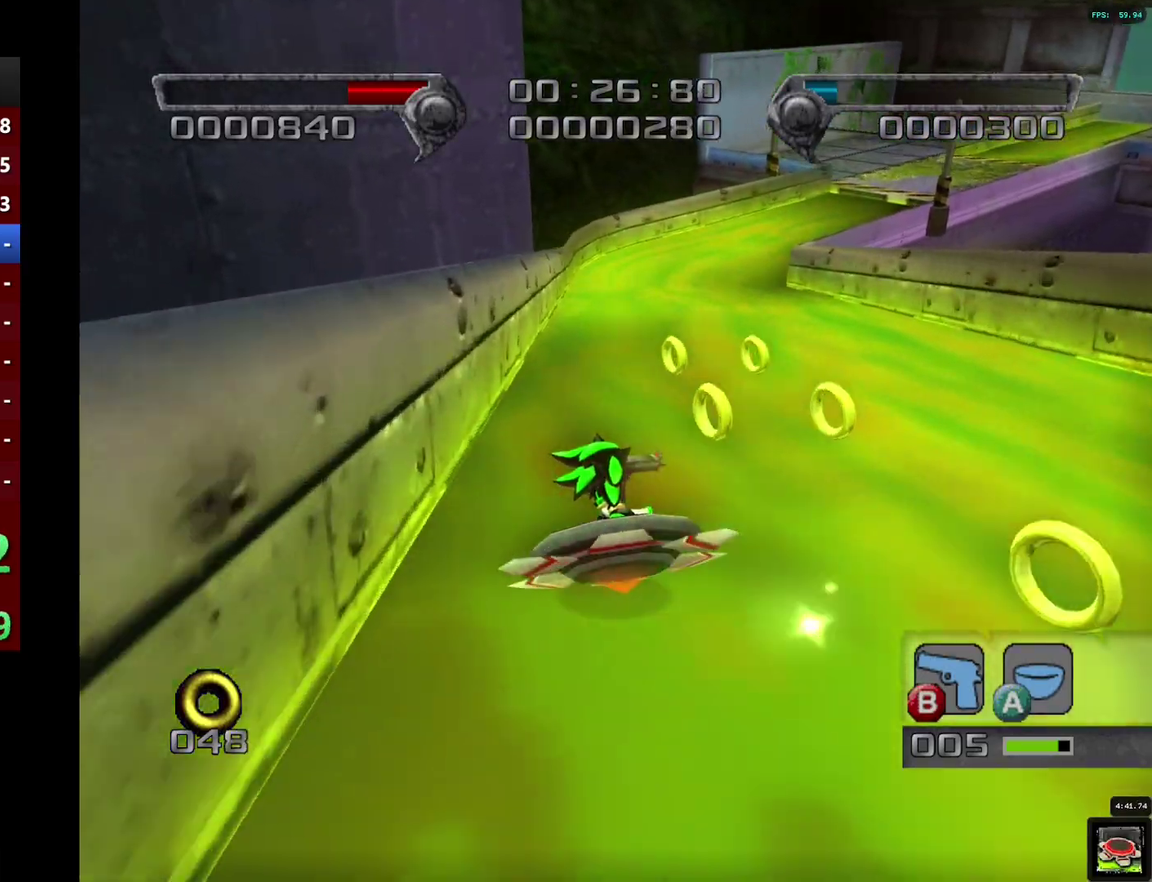
{"buttons": [], "left_stick": "up-right", "right_stick": "center", "events": []}
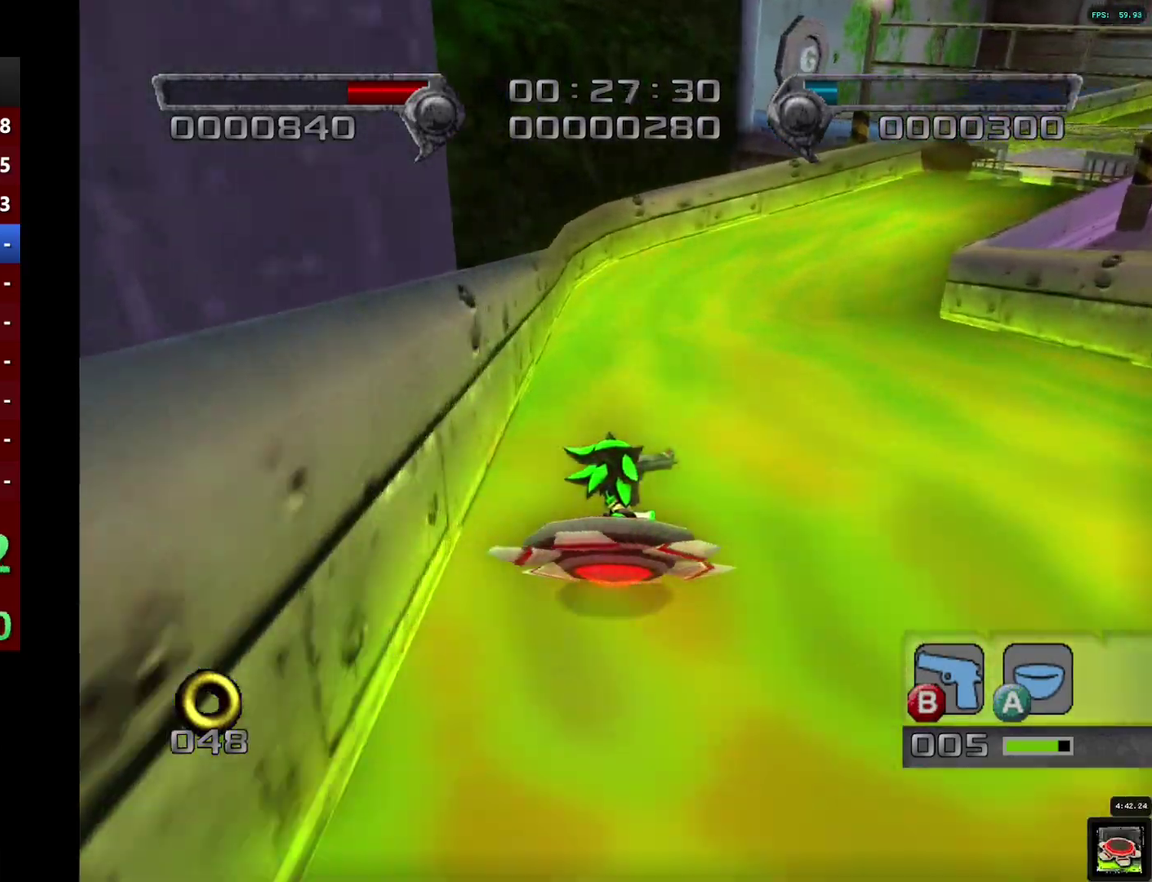
{"buttons": [], "left_stick": "up", "right_stick": "center", "events": [[350, "left_stick", "up"]]}
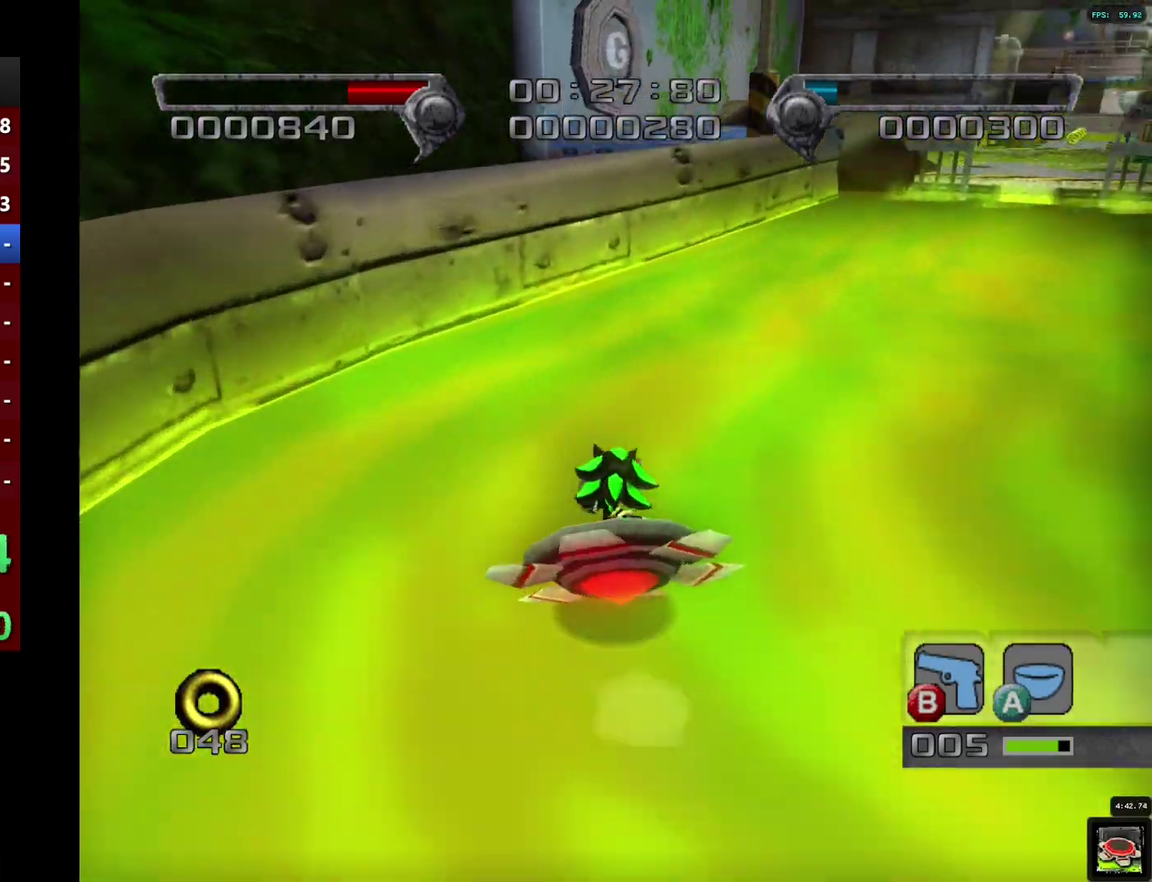
{"buttons": [], "left_stick": "up-right", "right_stick": "center", "events": [[233, "left_stick", "up-right"], [333, "SQUARE", "down"], [450, "SQUARE", "up"]]}
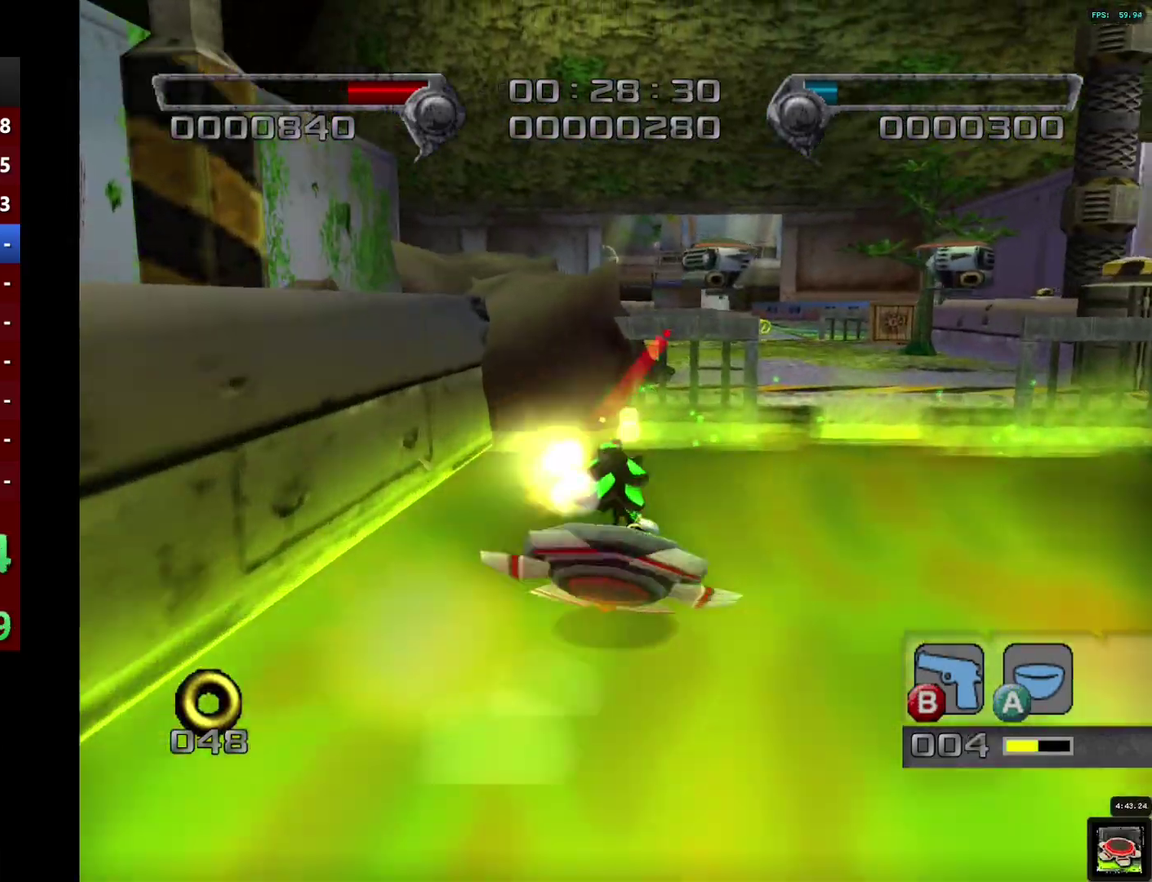
{"buttons": [], "left_stick": "up", "right_stick": "center", "events": [[67, "SQUARE", "down"], [133, "SQUARE", "up"], [233, "CIRCLE", "down"], [283, "left_stick", "up"], [317, "CIRCLE", "up"]]}
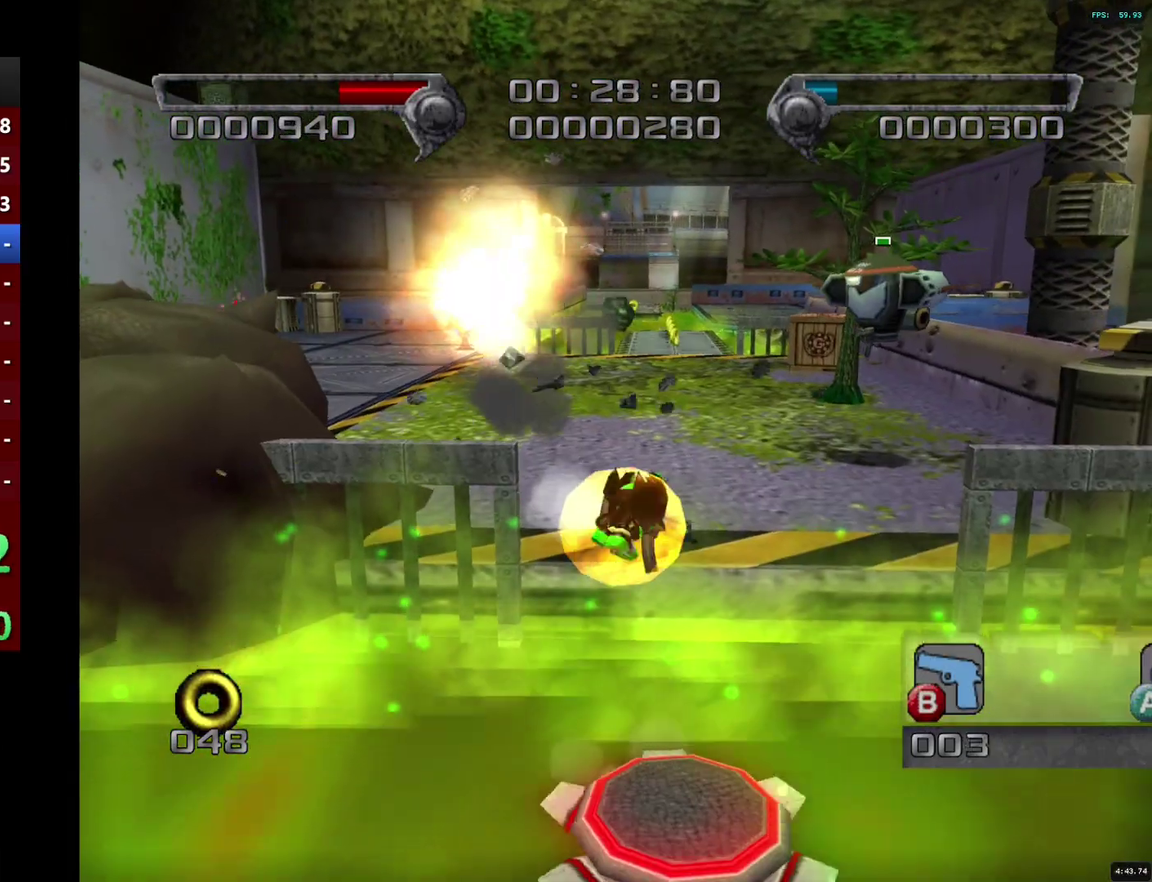
{"buttons": ["SQUARE"], "left_stick": "center", "right_stick": "center", "events": [[83, "CROSS", "down"], [283, "left_stick", "up-right"], [333, "CROSS", "up"], [433, "SQUARE", "down"], [450, "left_stick", "center"]]}
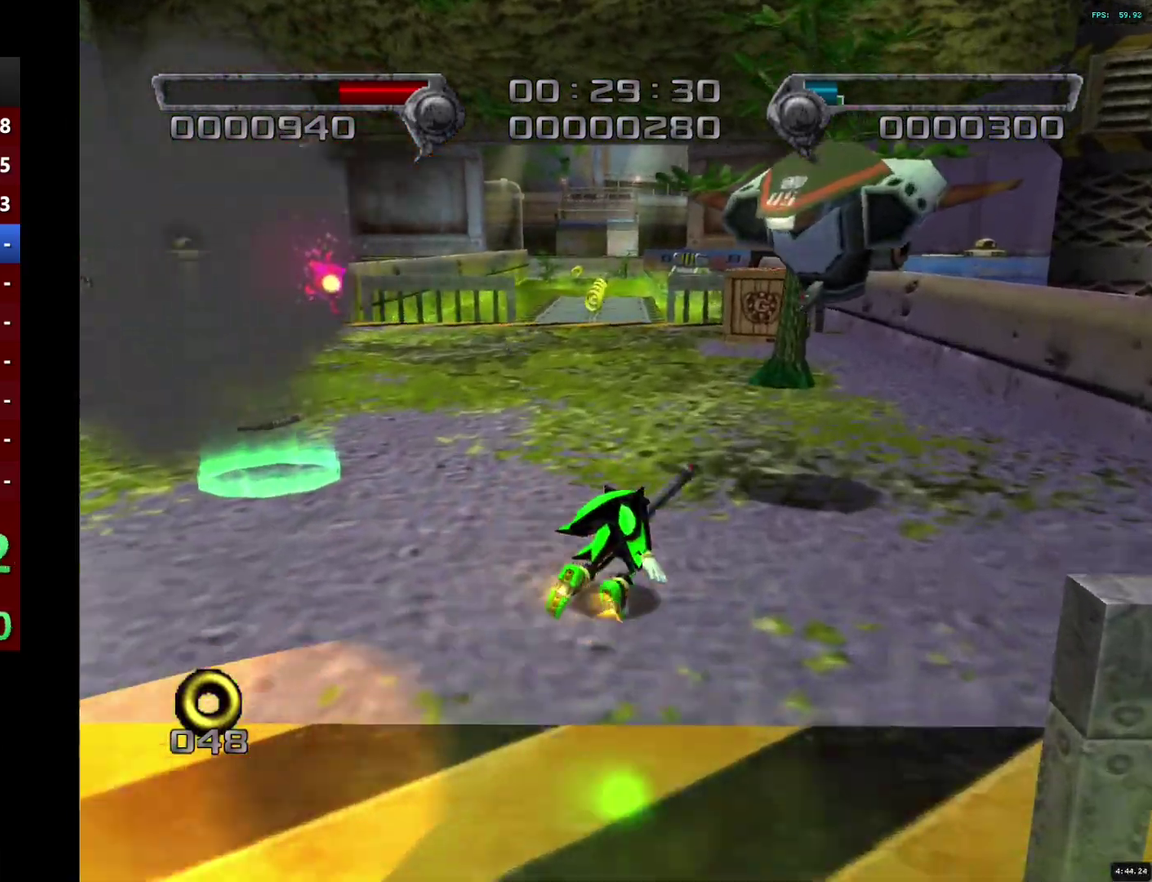
{"buttons": [], "left_stick": "left", "right_stick": "center", "events": [[17, "SQUARE", "up"], [50, "left_stick", "up-right"], [83, "CROSS", "down"], [183, "CROSS", "up"], [217, "left_stick", "right"], [300, "left_stick", "up-right"], [467, "left_stick", "left"]]}
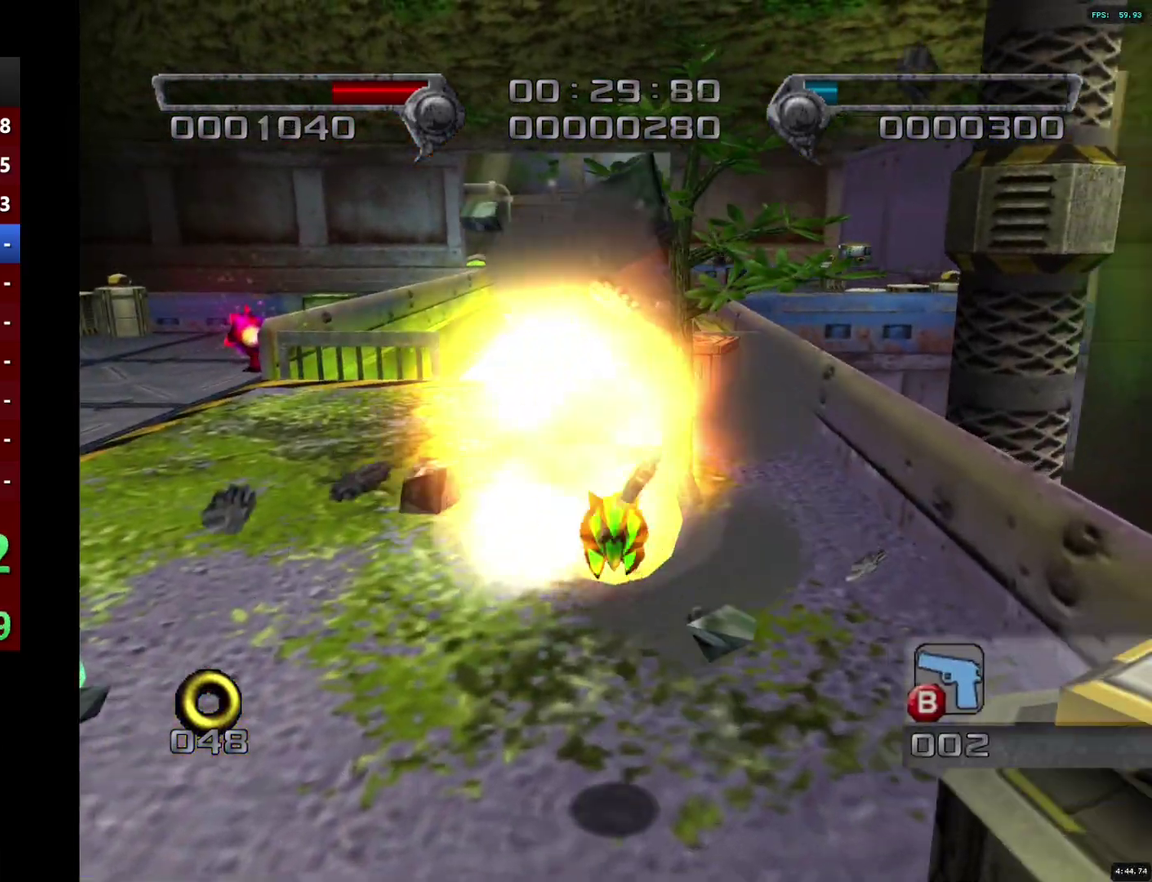
{"buttons": [], "left_stick": "left", "right_stick": "center", "events": []}
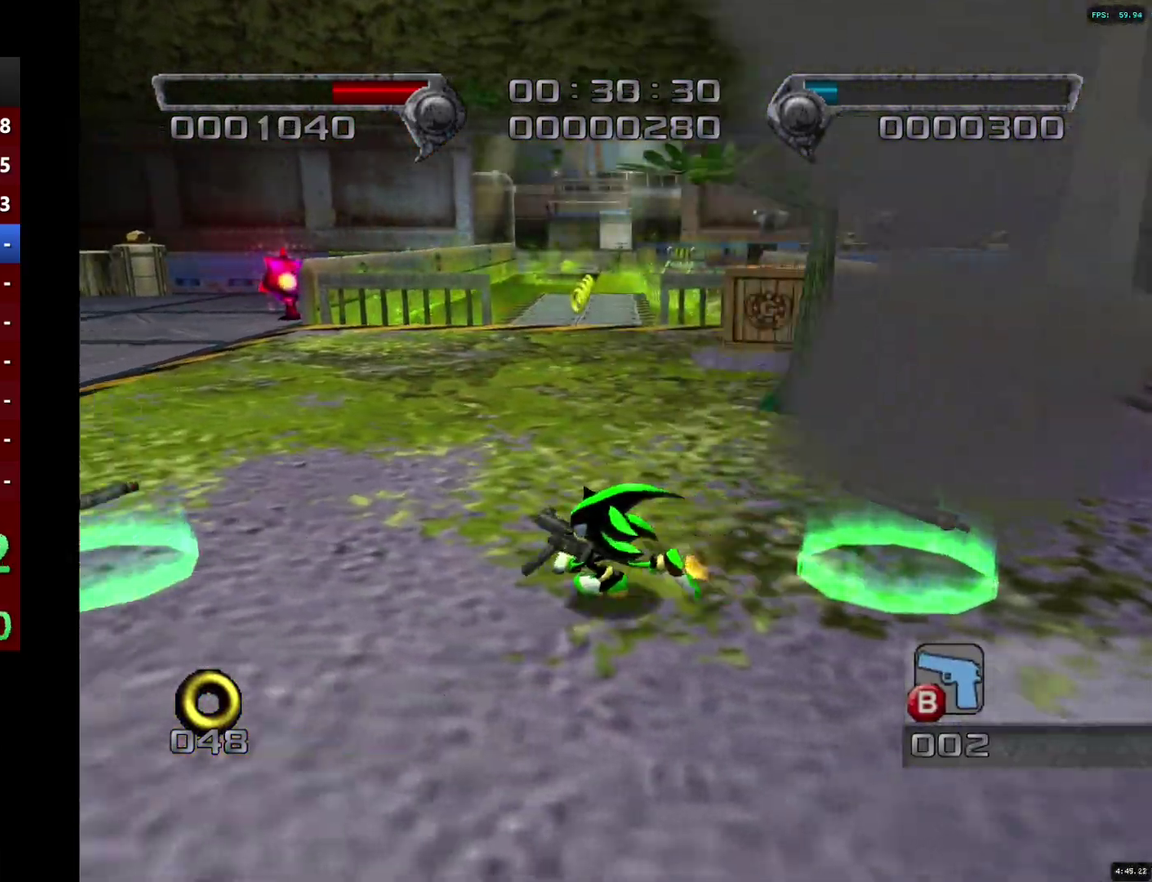
{"buttons": [], "left_stick": "up-right", "right_stick": "center", "events": [[100, "left_stick", "up-left"], [200, "left_stick", "up"], [250, "left_stick", "up-right"]]}
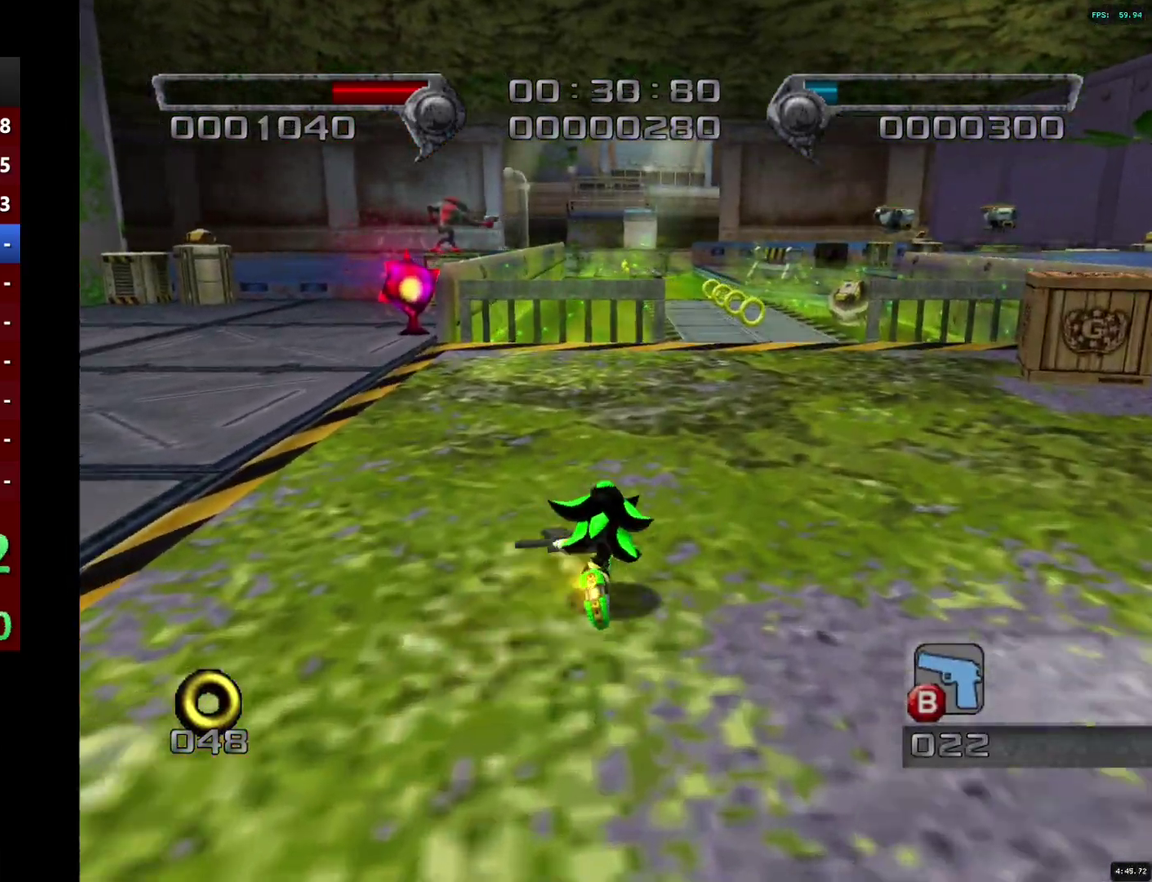
{"buttons": ["SQUARE"], "left_stick": "up-right", "right_stick": "center", "events": [[17, "left_stick", "up"], [250, "left_stick", "up-right"], [317, "left_stick", "up"], [417, "left_stick", "up-right"], [433, "SQUARE", "down"]]}
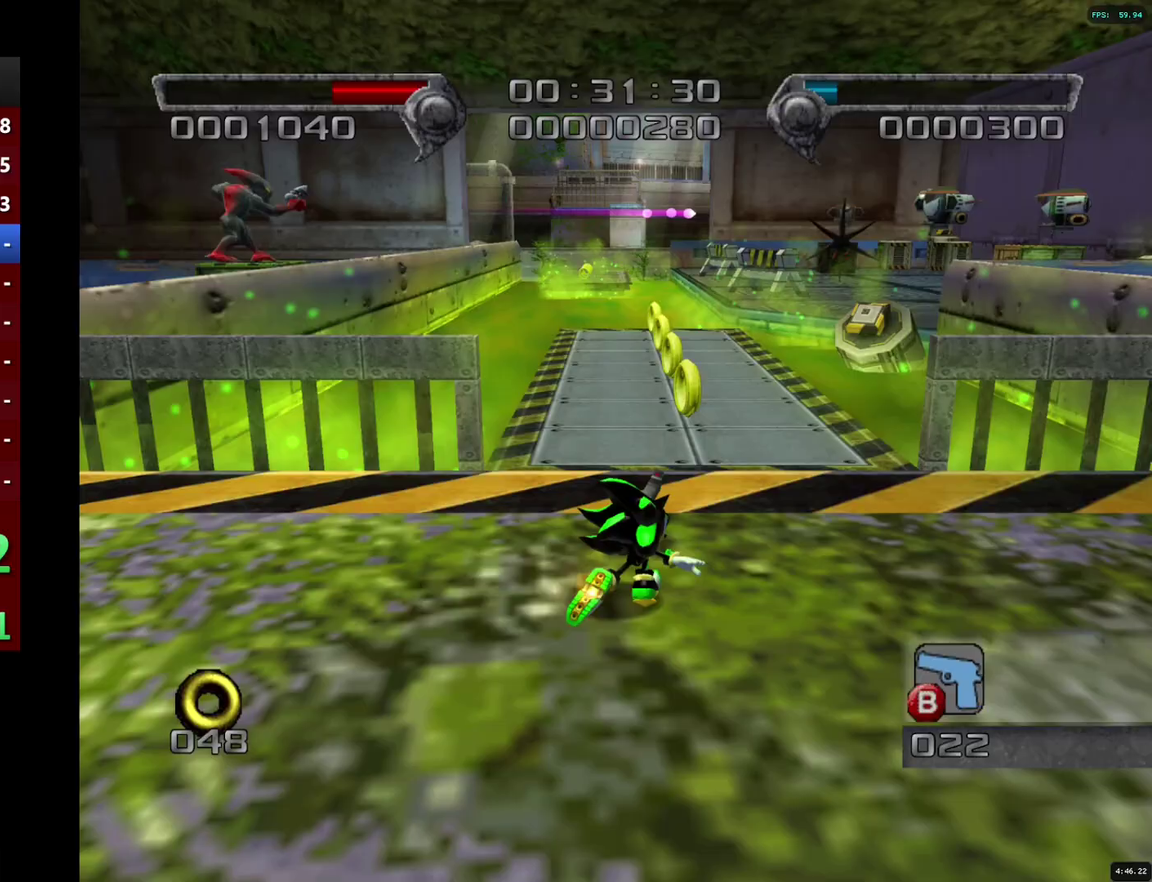
{"buttons": ["CROSS", "SQUARE"], "left_stick": "up-right", "right_stick": "center", "events": [[67, "left_stick", "up"], [183, "left_stick", "up-right"], [317, "CROSS", "down"]]}
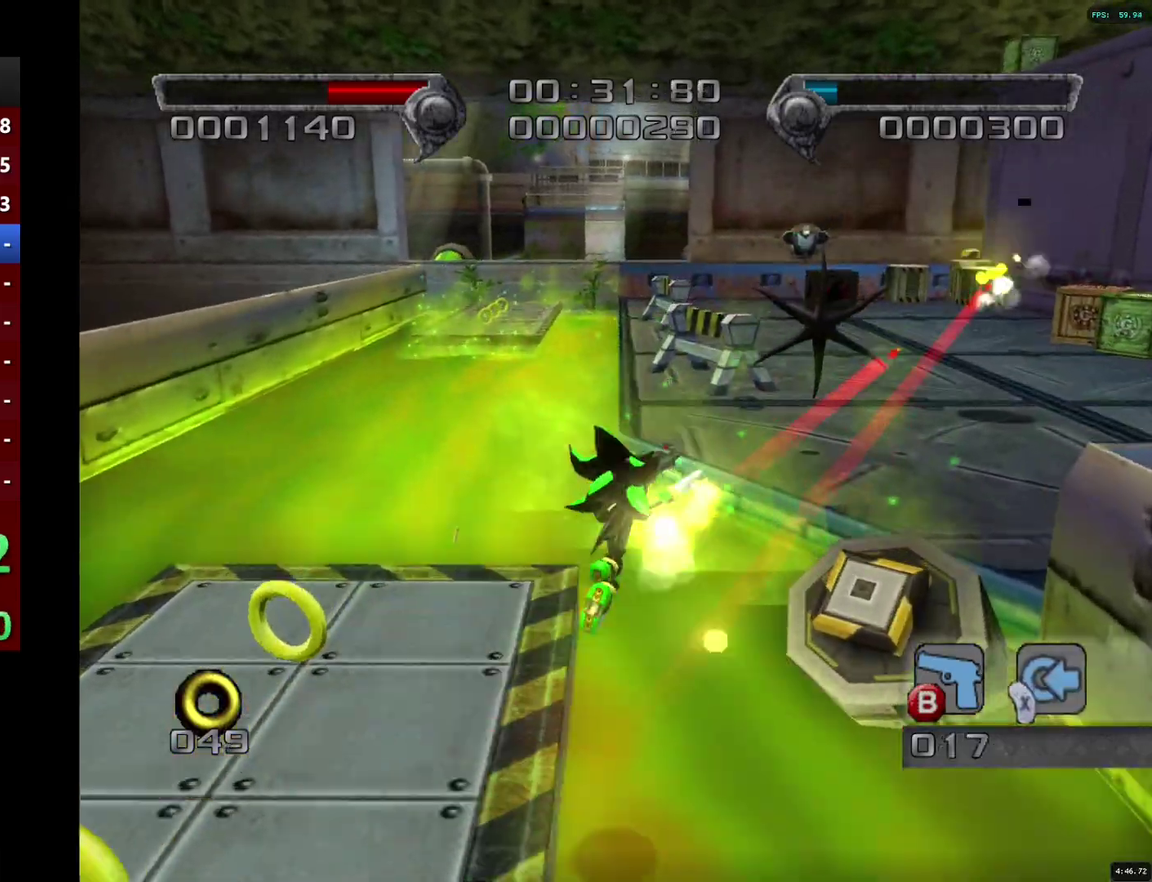
{"buttons": ["SQUARE"], "left_stick": "up-right", "right_stick": "center", "events": [[67, "CROSS", "up"]]}
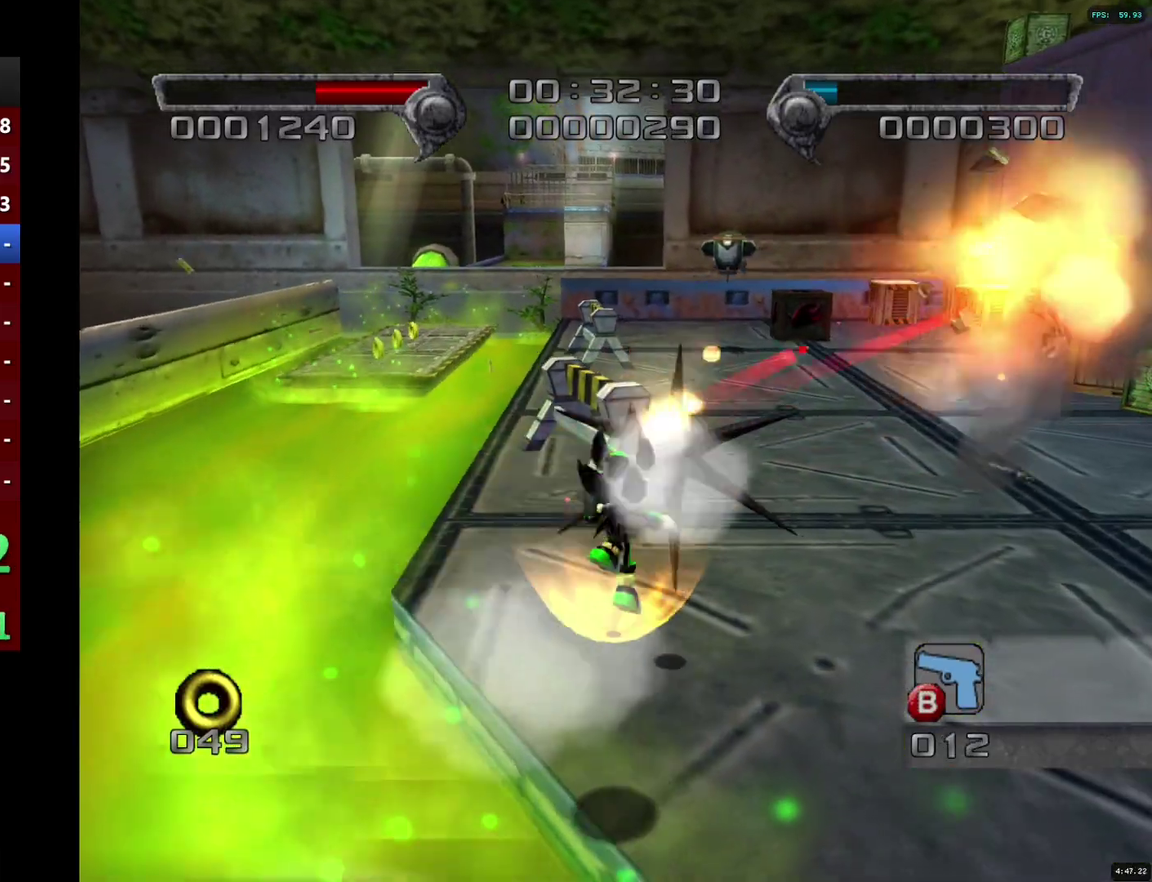
{"buttons": ["SQUARE"], "left_stick": "up", "right_stick": "center", "events": [[83, "left_stick", "up"]]}
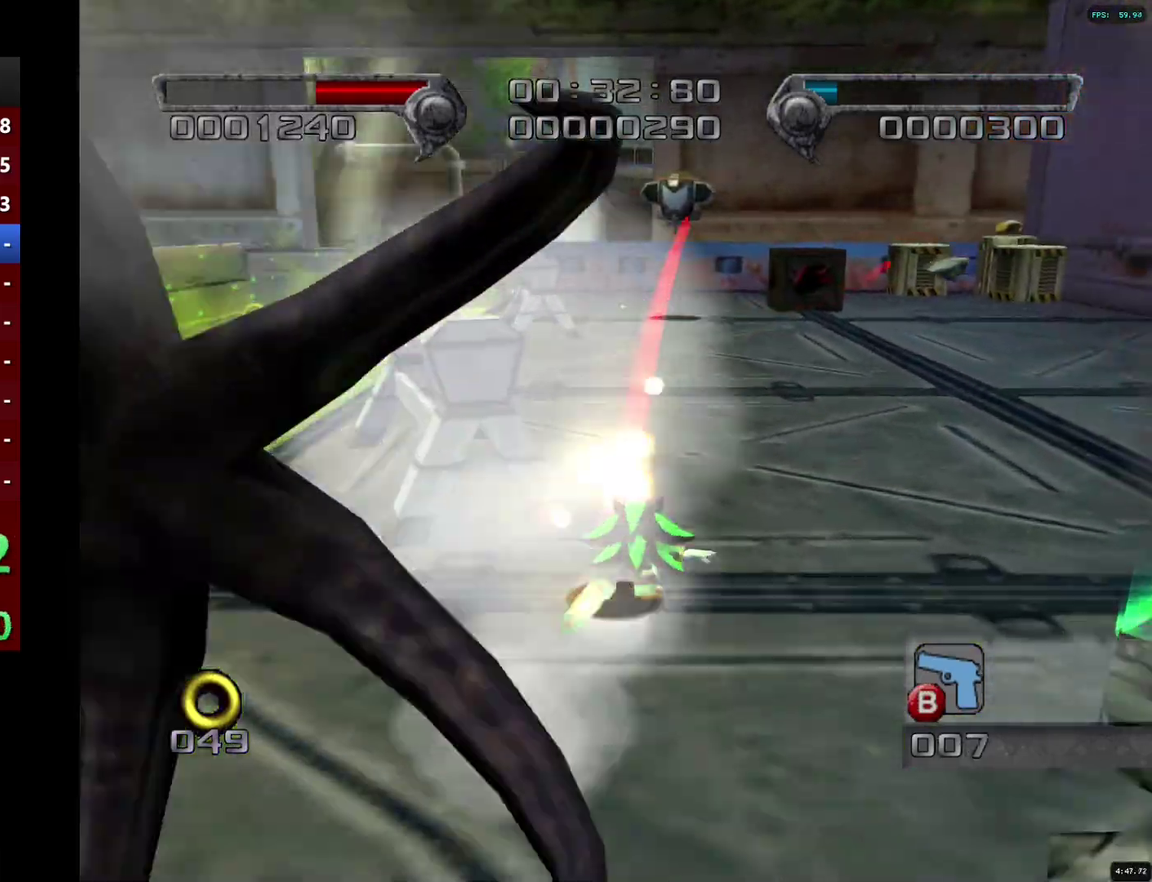
{"buttons": ["SQUARE"], "left_stick": "center", "right_stick": "center", "events": [[83, "left_stick", "up-right"], [200, "left_stick", "up"], [333, "left_stick", "up-right"], [400, "left_stick", "center"]]}
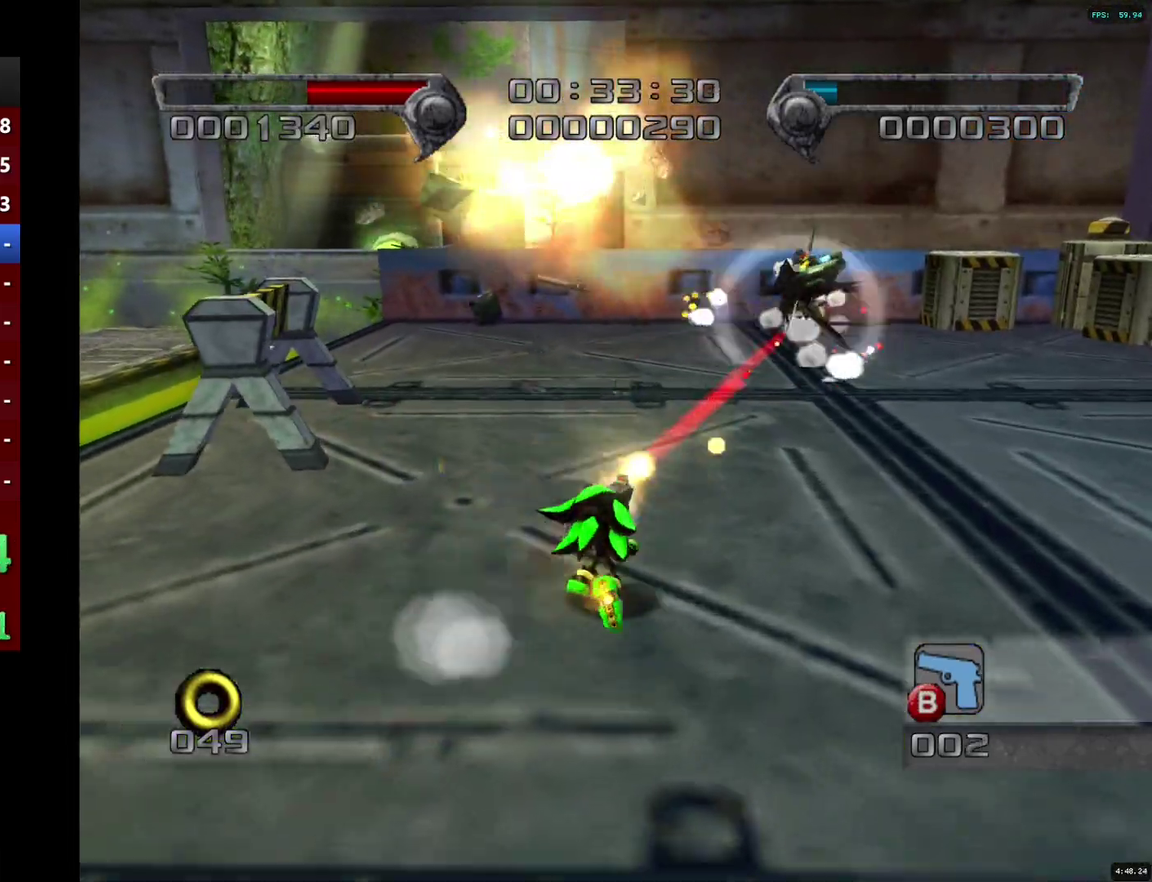
{"buttons": [], "left_stick": "up-right", "right_stick": "center", "events": [[50, "left_stick", "up-right"], [233, "SQUARE", "up"]]}
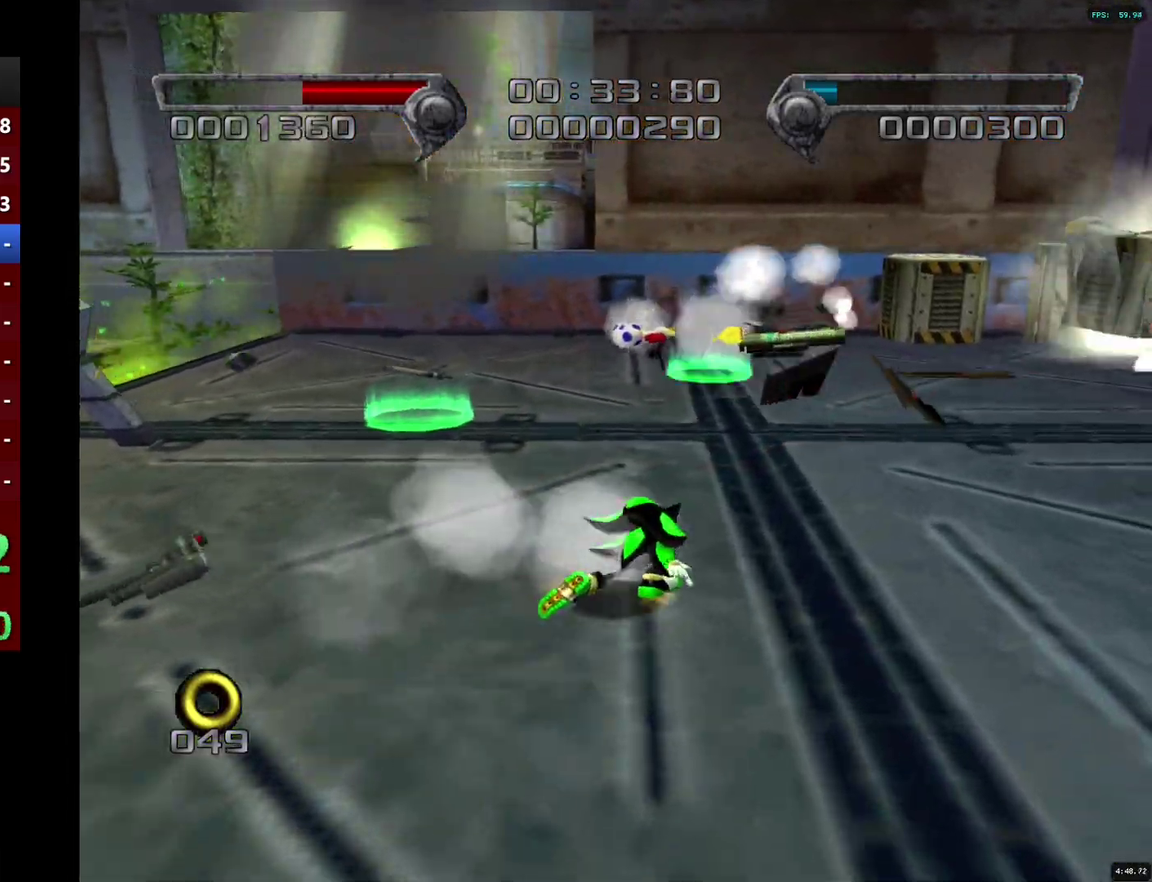
{"buttons": ["CIRCLE"], "left_stick": "up-left", "right_stick": "center", "events": [[217, "left_stick", "up"], [433, "left_stick", "up-left"], [467, "CIRCLE", "down"]]}
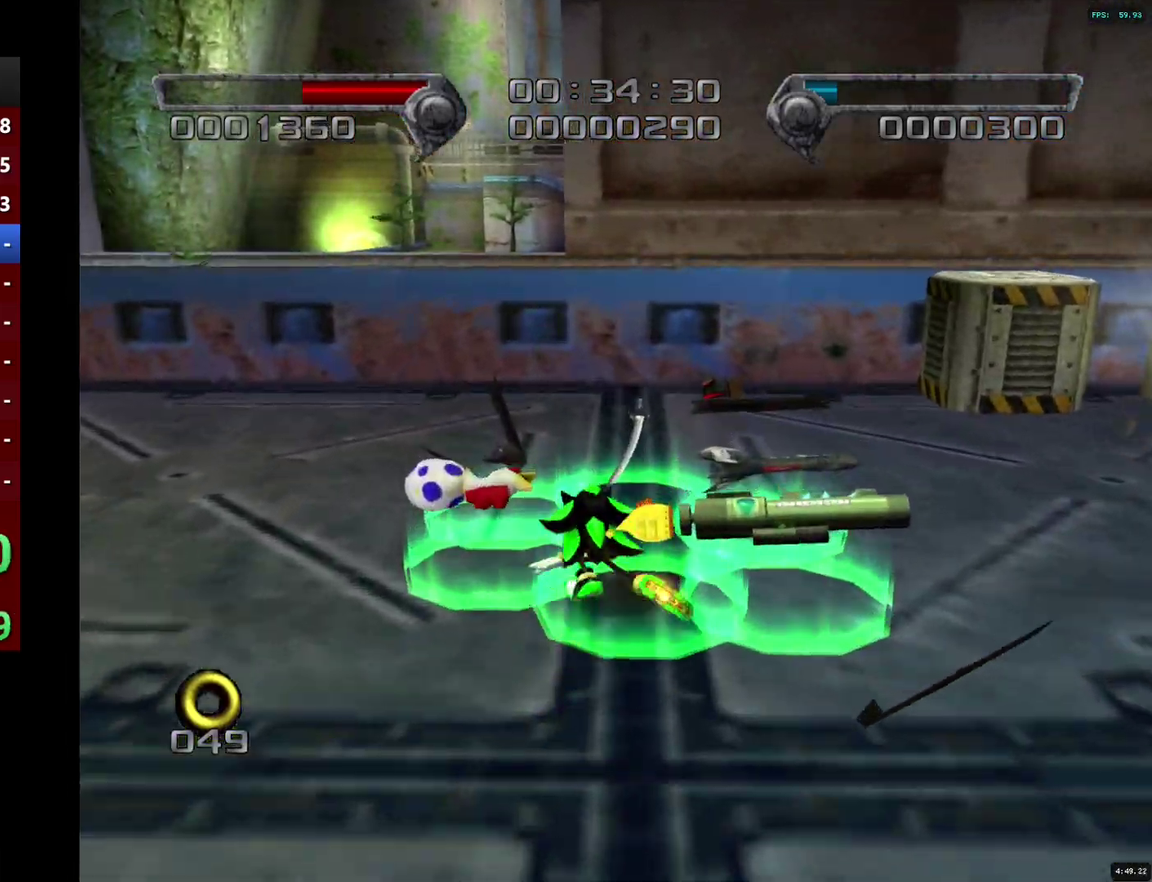
{"buttons": [], "left_stick": "left", "right_stick": "center", "events": [[17, "CIRCLE", "up"], [33, "left_stick", "left"]]}
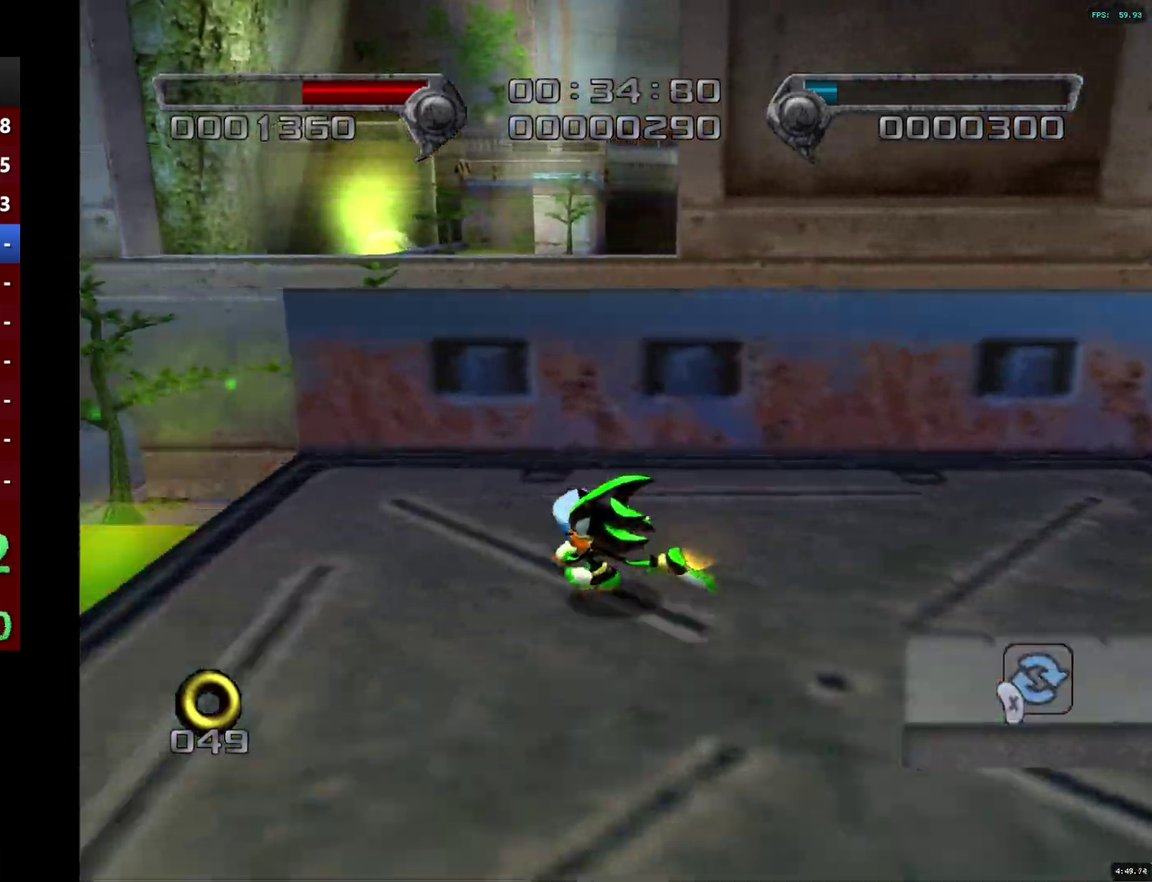
{"buttons": [], "left_stick": "up-right", "right_stick": "center", "events": [[17, "CROSS", "down"], [83, "CROSS", "up"], [233, "left_stick", "right"], [300, "left_stick", "up-right"]]}
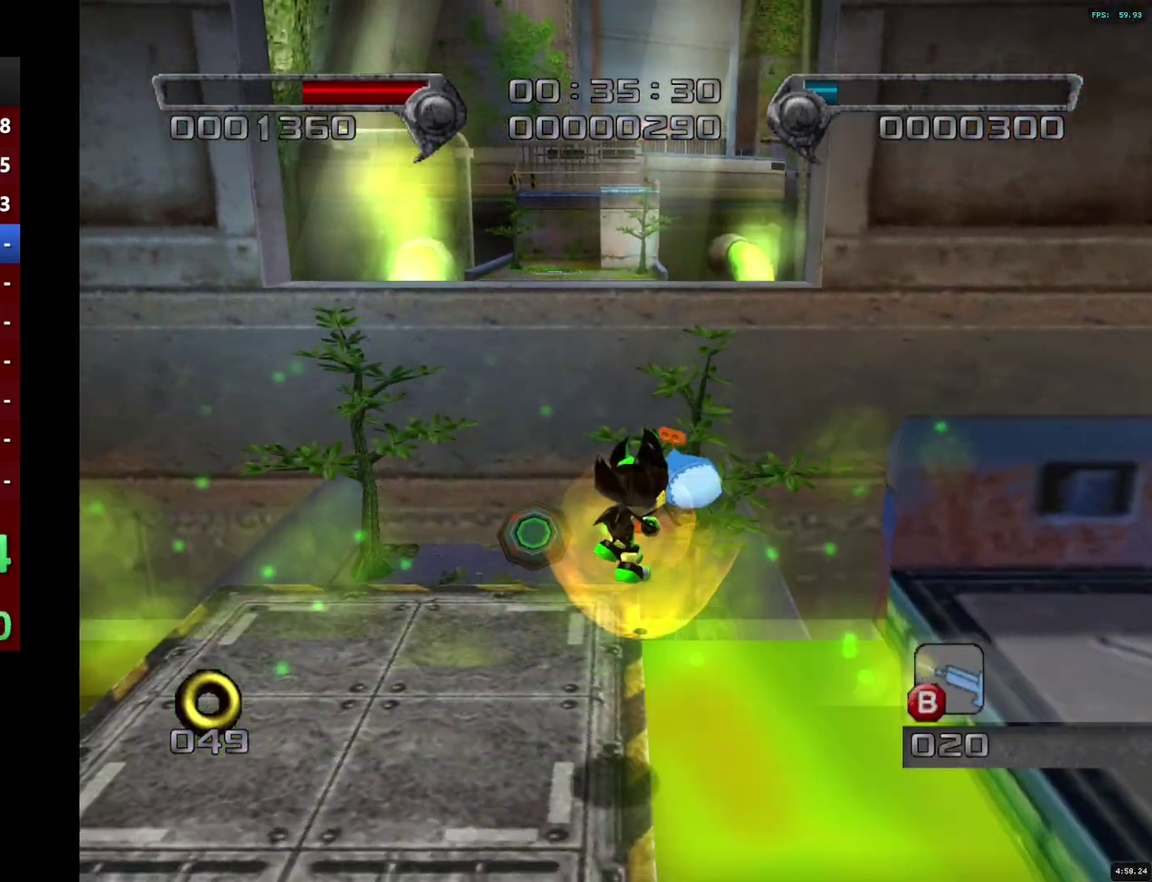
{"buttons": [], "left_stick": "up", "right_stick": "center", "events": [[200, "left_stick", "up"], [383, "CROSS", "down"], [467, "CROSS", "up"]]}
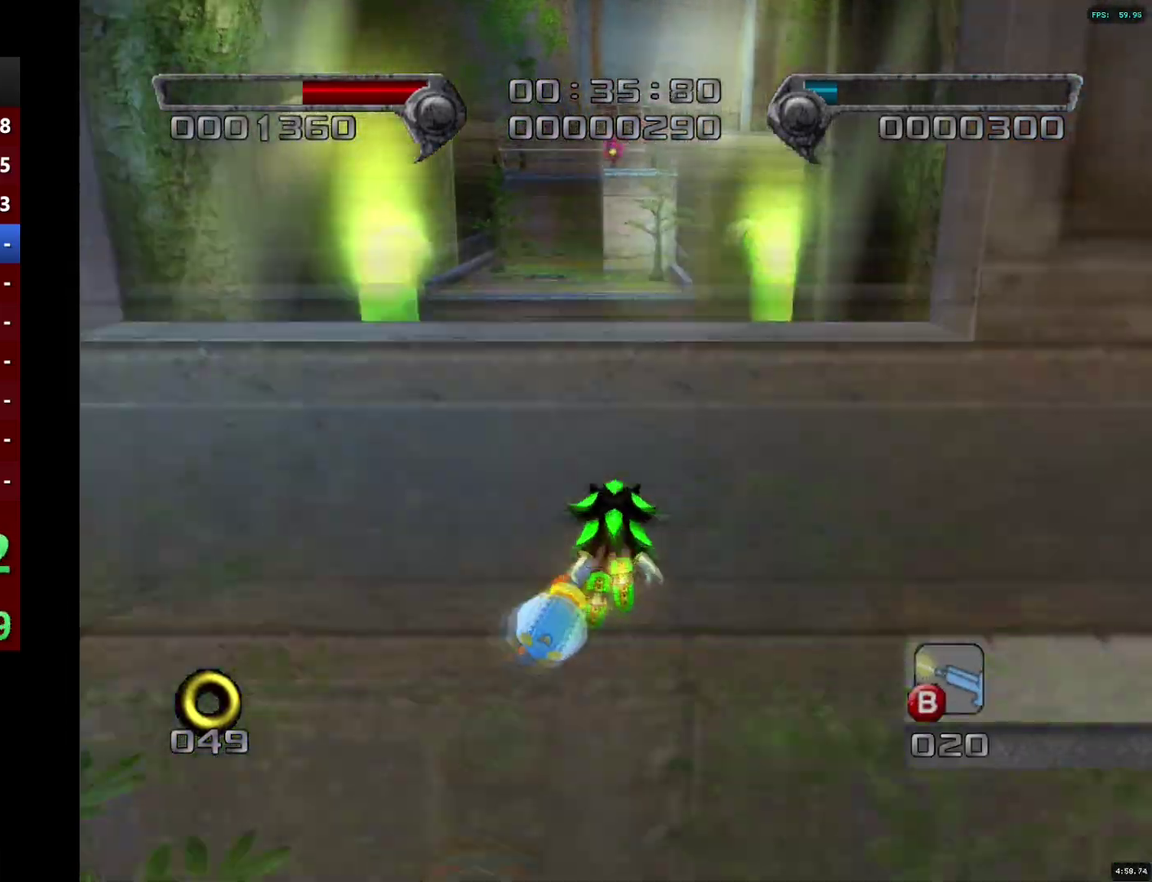
{"buttons": [], "left_stick": "up-right", "right_stick": "center", "events": [[183, "left_stick", "up-right"]]}
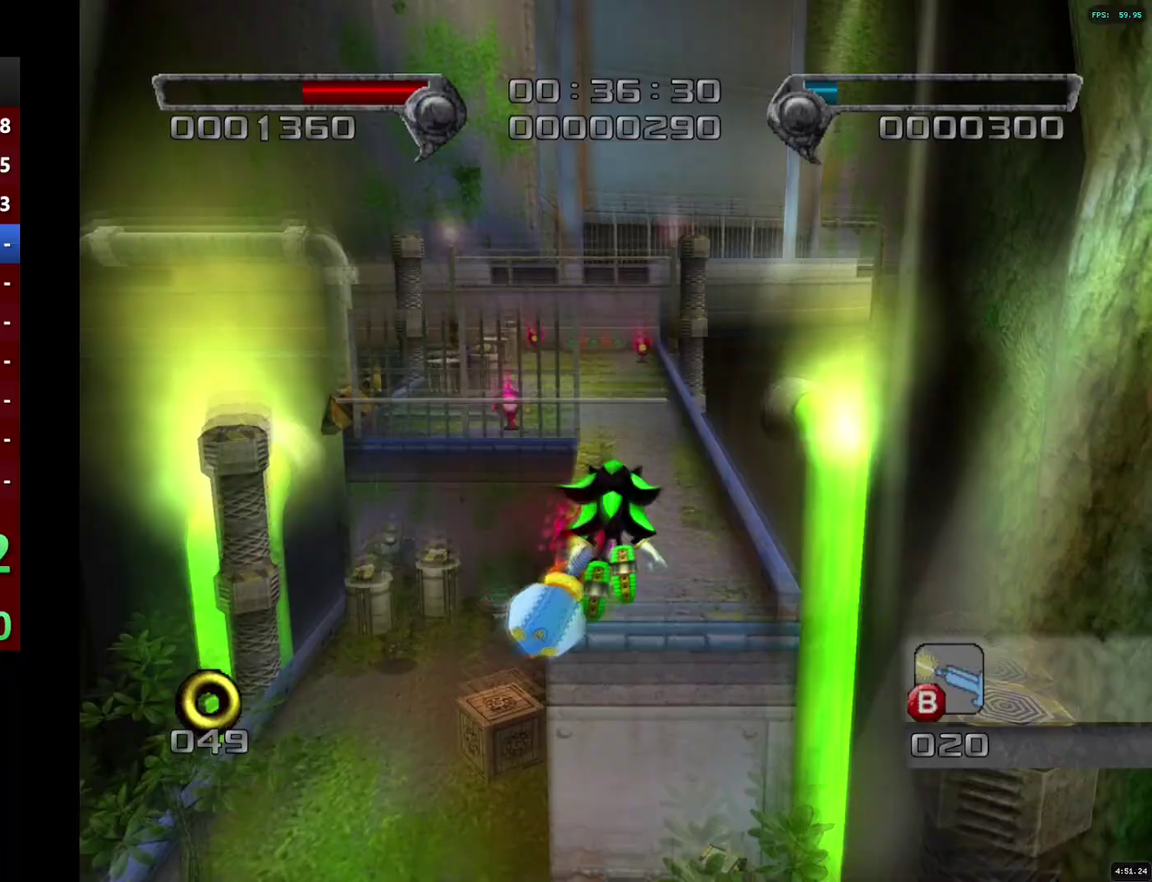
{"buttons": [], "left_stick": "up-left", "right_stick": "center", "events": [[133, "left_stick", "up"], [183, "left_stick", "up-left"]]}
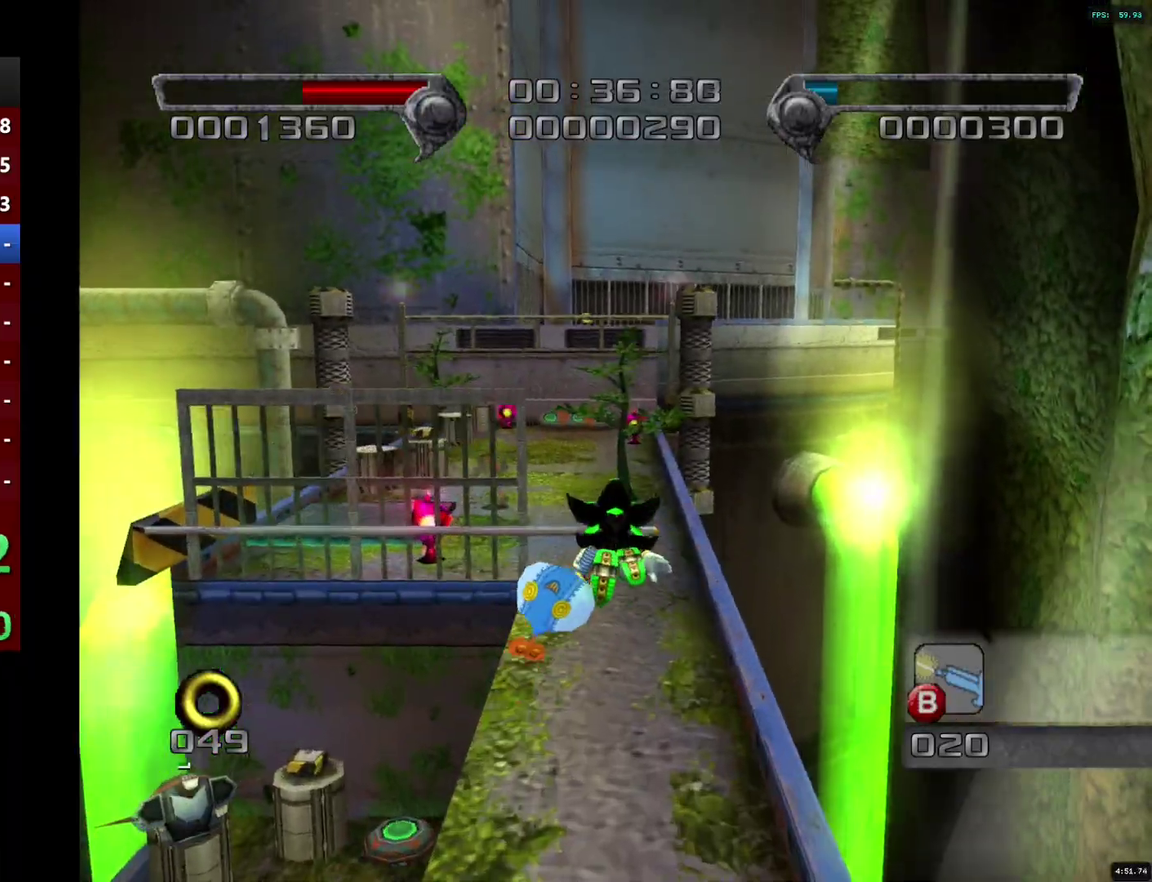
{"buttons": [], "left_stick": "up", "right_stick": "center", "events": [[83, "SQUARE", "down"], [150, "SQUARE", "up"], [183, "left_stick", "up"], [367, "left_stick", "up-right"], [467, "left_stick", "up"]]}
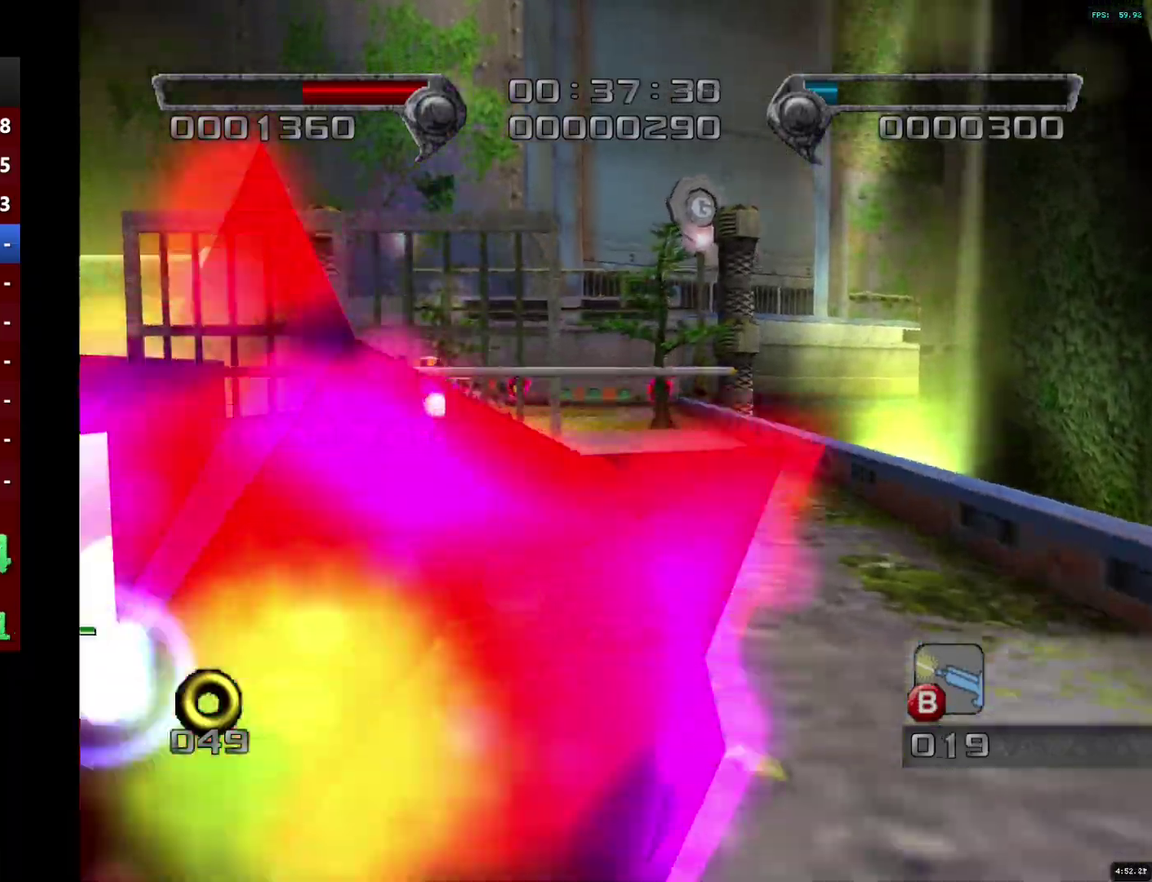
{"buttons": ["SQUARE"], "left_stick": "up-left", "right_stick": "center", "events": [[333, "SQUARE", "down"], [367, "left_stick", "up-left"]]}
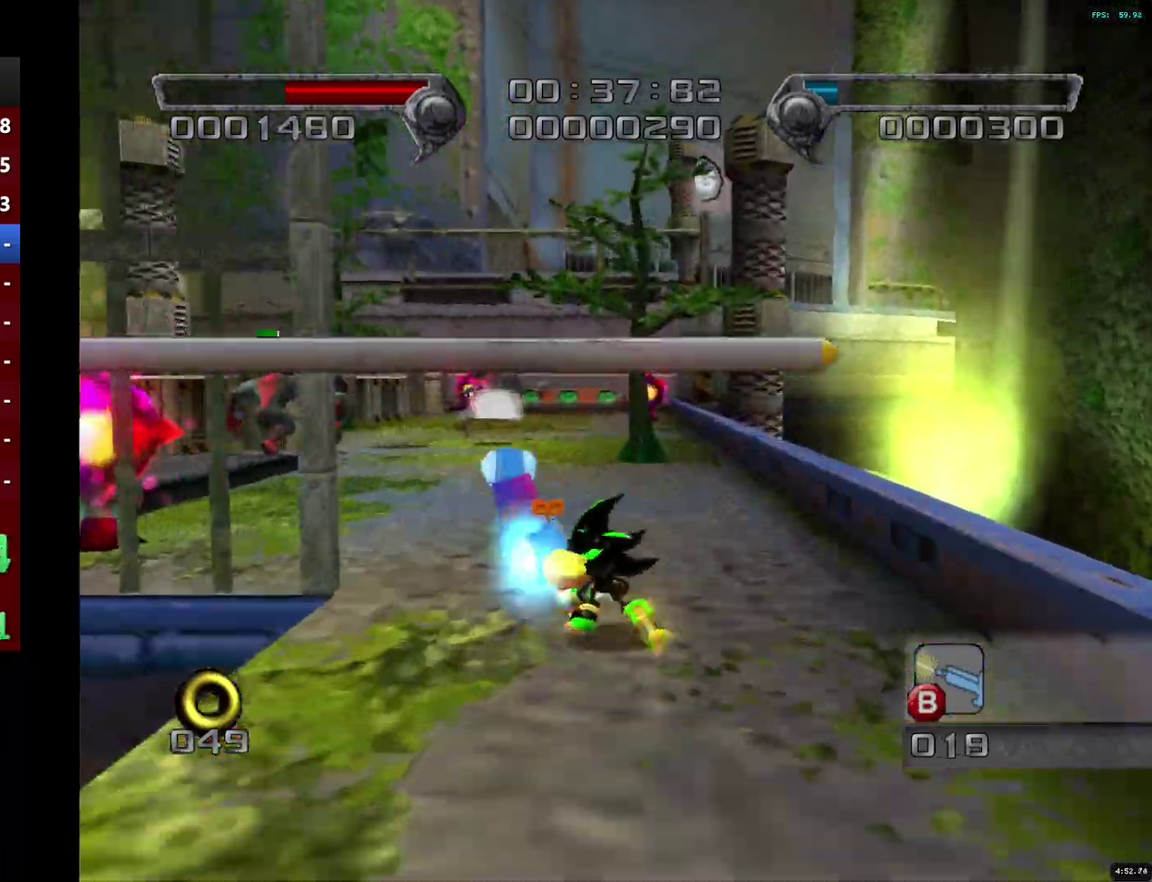
{"buttons": ["SQUARE"], "left_stick": "up", "right_stick": "center", "events": [[67, "SQUARE", "up"], [133, "SQUARE", "down"], [200, "left_stick", "up"], [250, "SQUARE", "up"], [300, "SQUARE", "down"], [350, "left_stick", "center"], [400, "SQUARE", "up"], [417, "left_stick", "up"], [467, "SQUARE", "down"]]}
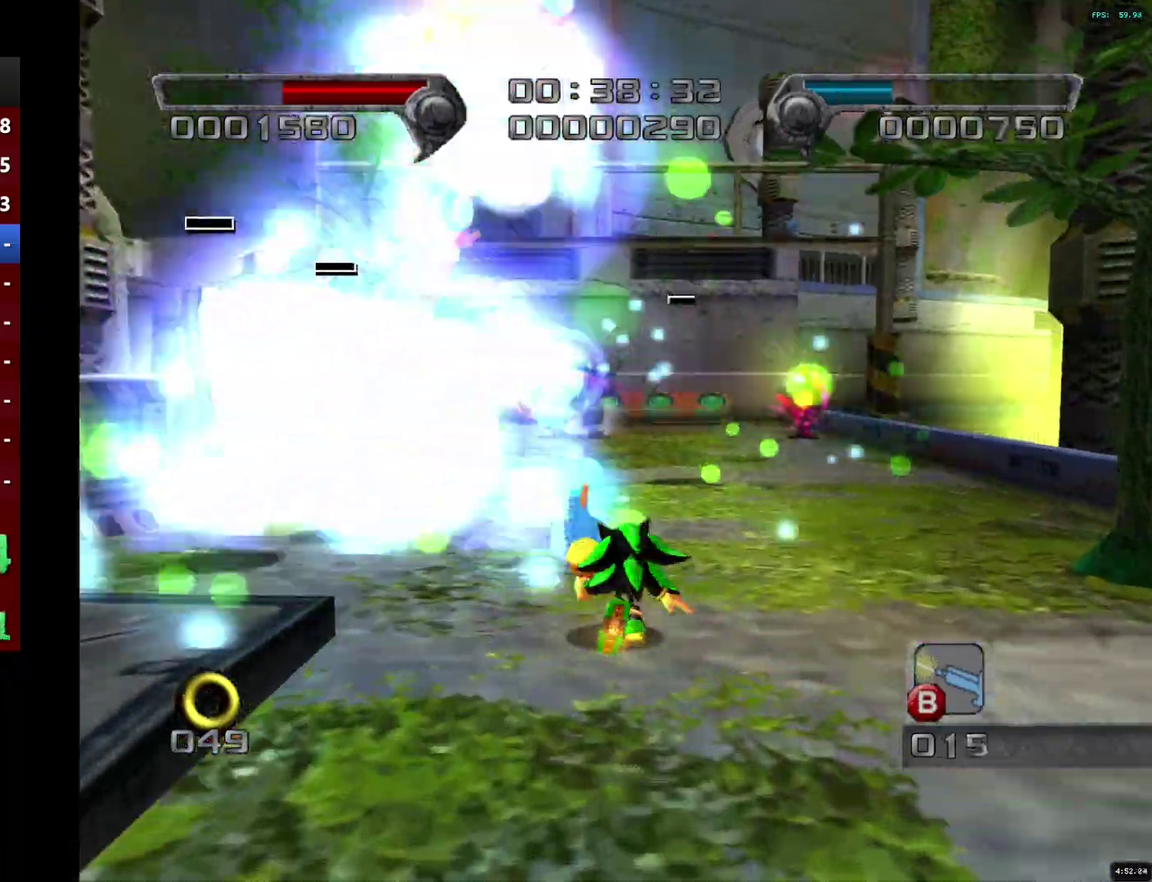
{"buttons": [], "left_stick": "up", "right_stick": "center", "events": [[67, "SQUARE", "up"], [117, "SQUARE", "down"], [150, "left_stick", "up-left"], [167, "SQUARE", "up"], [217, "left_stick", "up"]]}